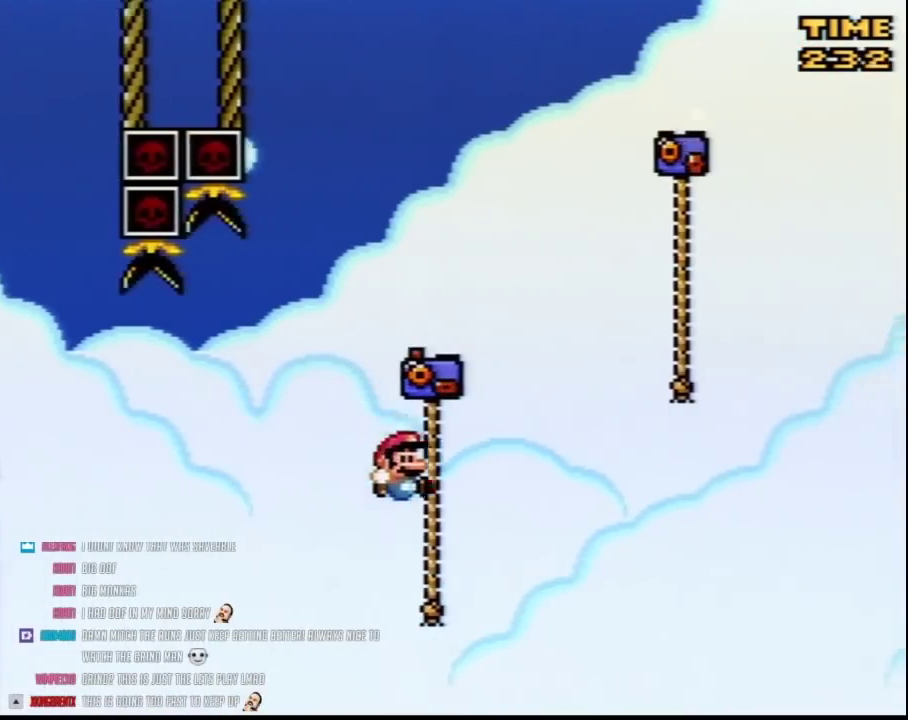
Gameplay with a controller (Nintendo layout); each line is a JSON object with the inputs held at the frame after it. "events" lists button and stick changes between this image and that frame as [ms after this image, input, new state], when the widget could be followed in between. Not read: B L3 R3.
{"buttons": ["Y", "DPAD_UP", "DPAD_RIGHT"], "events": []}
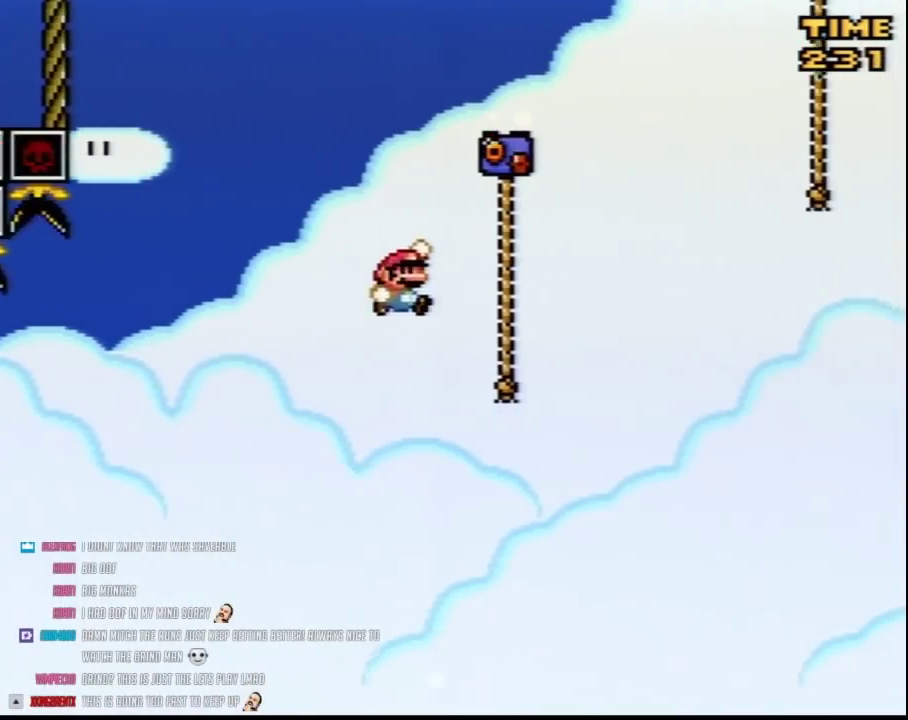
{"buttons": ["Y", "DPAD_UP", "DPAD_RIGHT"], "events": []}
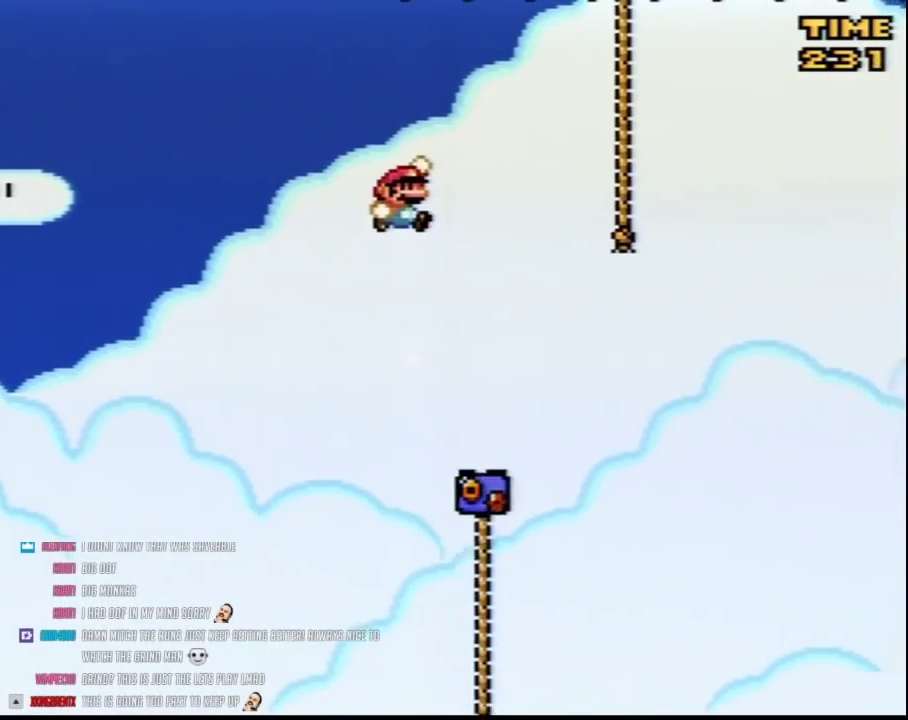
{"buttons": ["Y", "DPAD_UP", "DPAD_RIGHT"], "events": [[250, "DPAD_UP", "up"], [417, "DPAD_UP", "down"]]}
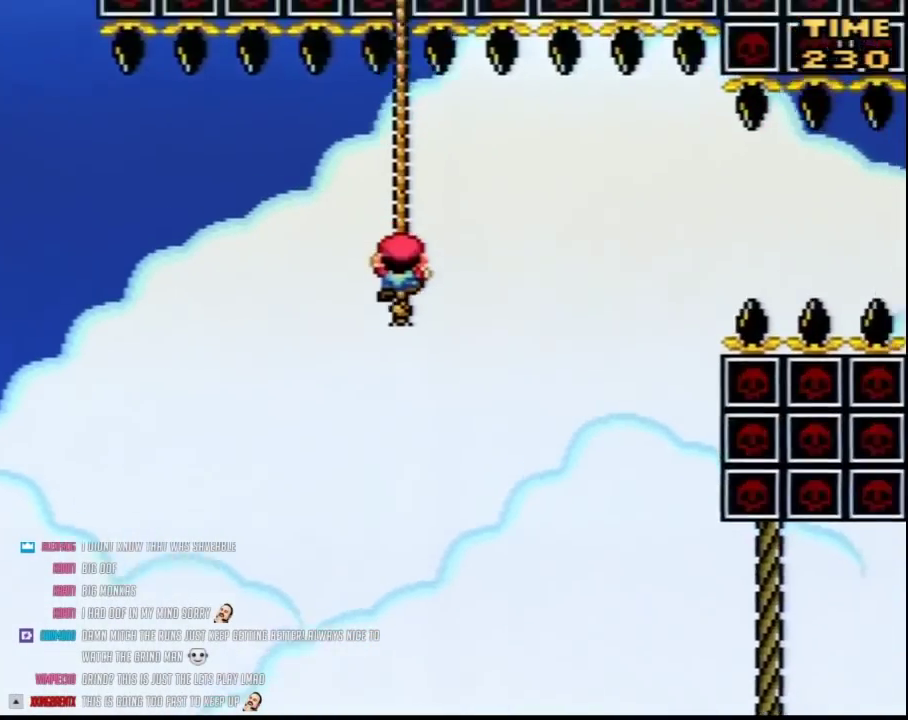
{"buttons": ["Y"], "events": [[17, "DPAD_RIGHT", "up"], [333, "DPAD_UP", "up"]]}
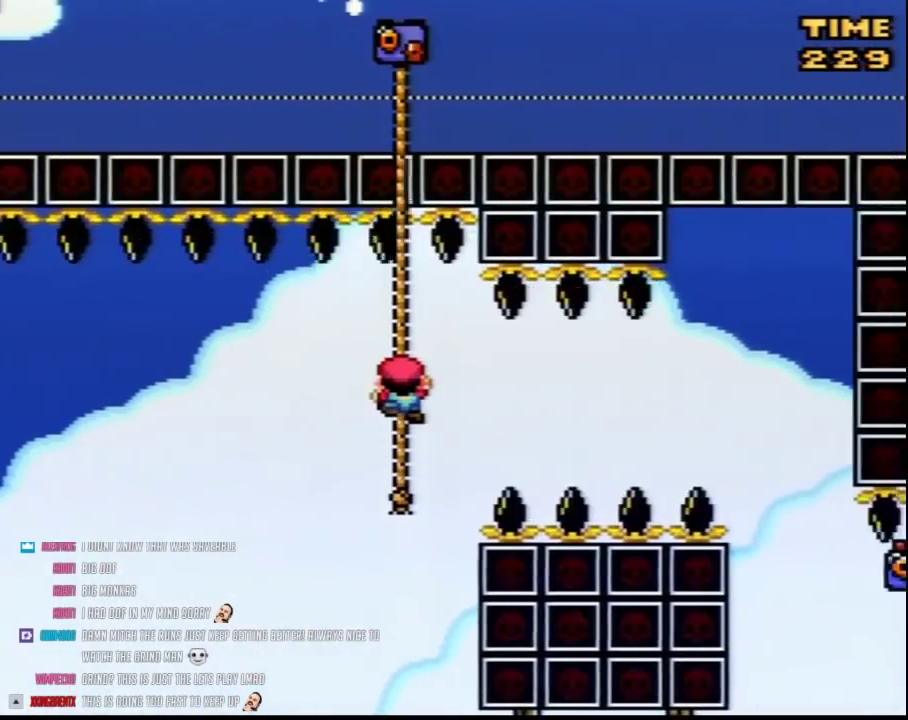
{"buttons": ["Y"], "events": []}
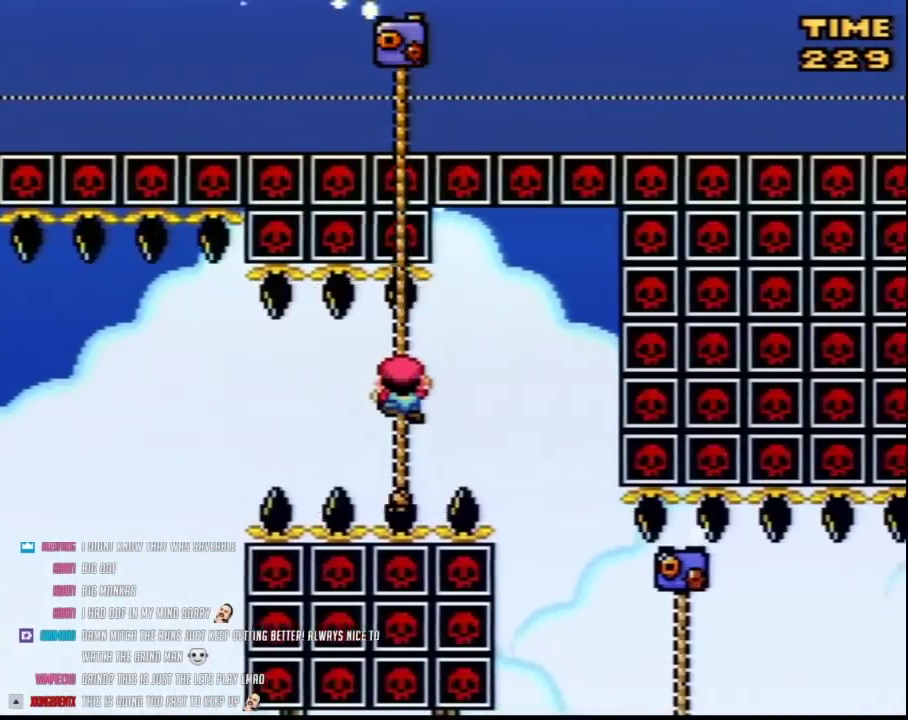
{"buttons": ["Y"], "events": []}
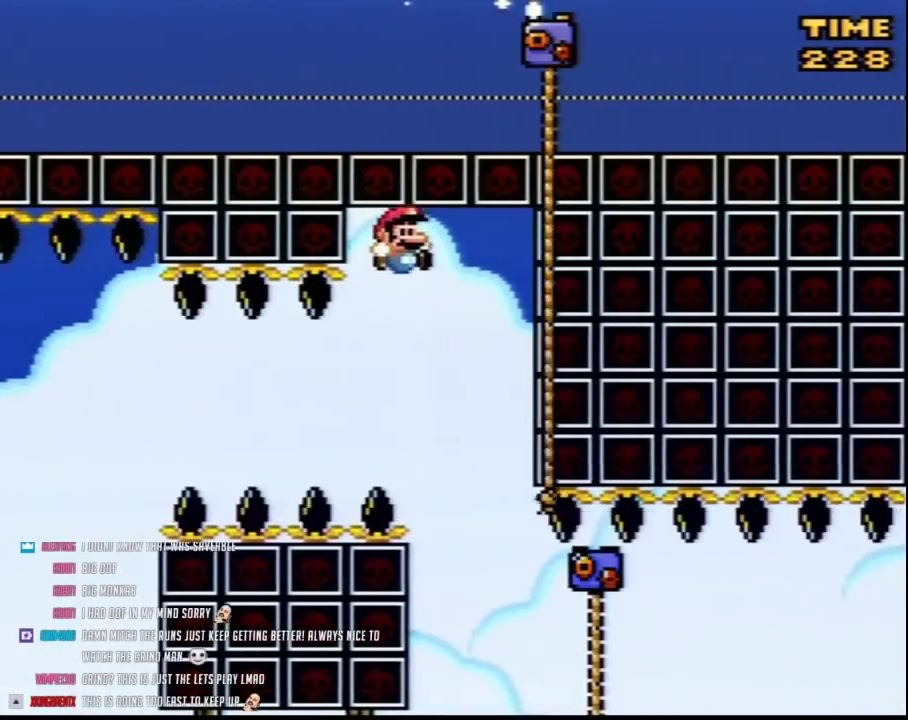
{"buttons": ["Y", "DPAD_UP", "DPAD_RIGHT"], "events": [[17, "DPAD_RIGHT", "down"], [117, "DPAD_RIGHT", "up"], [267, "DPAD_RIGHT", "down"], [267, "DPAD_UP", "down"]]}
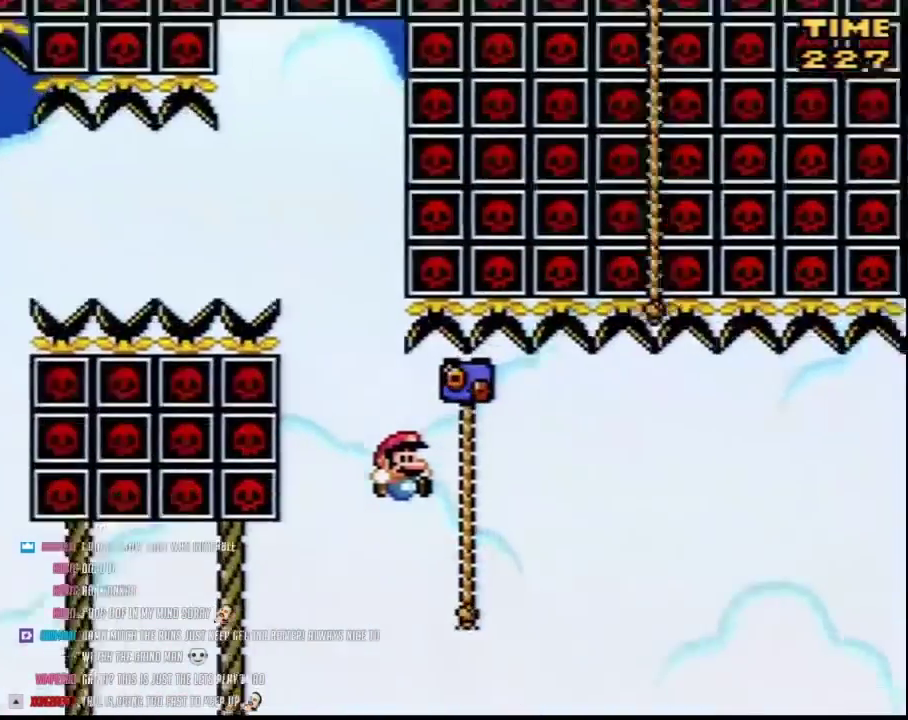
{"buttons": ["Y", "DPAD_RIGHT"], "events": [[367, "DPAD_UP", "up"]]}
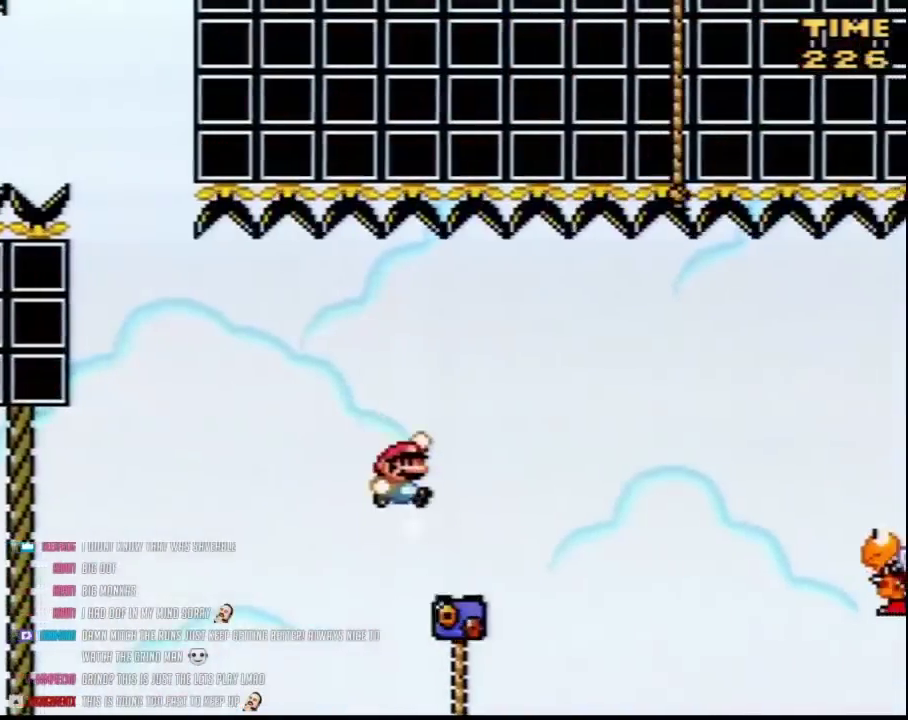
{"buttons": ["Y", "DPAD_RIGHT"], "events": []}
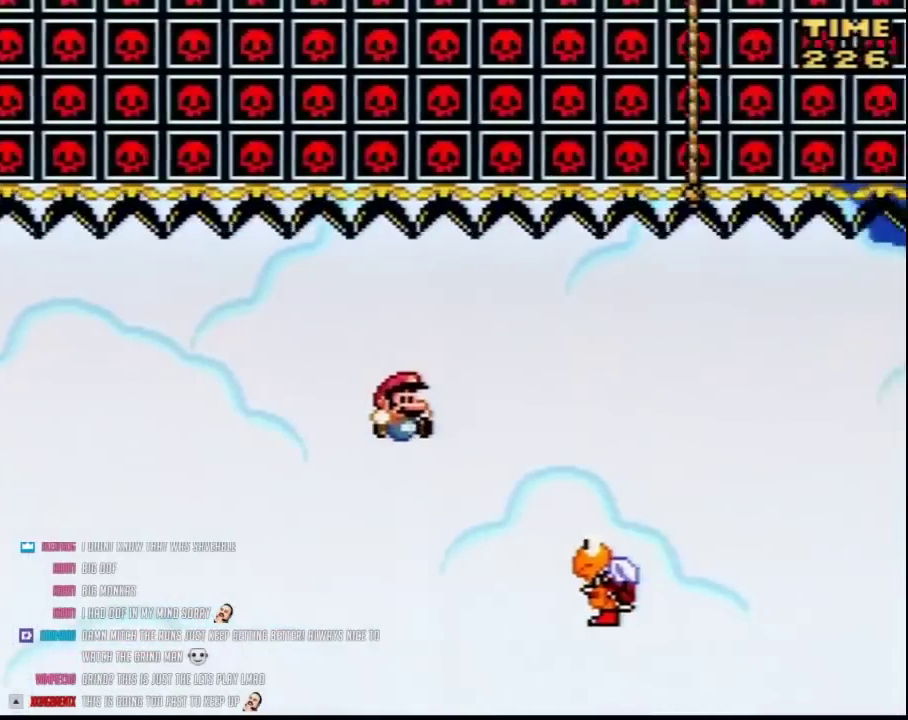
{"buttons": ["Y", "DPAD_RIGHT"], "events": []}
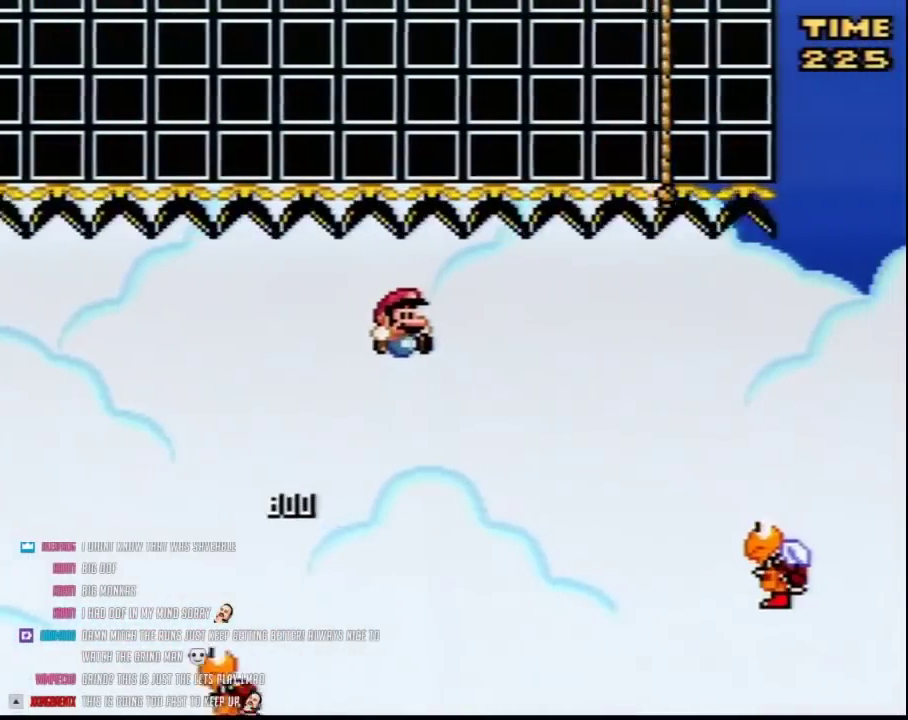
{"buttons": ["Y", "DPAD_RIGHT"], "events": []}
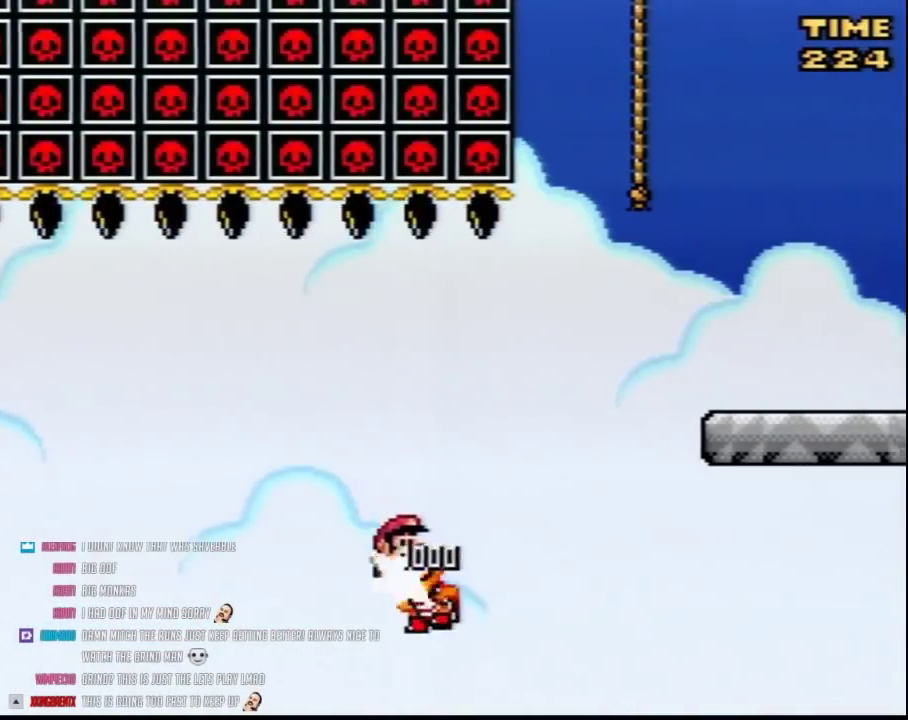
{"buttons": ["Y", "DPAD_RIGHT"], "events": []}
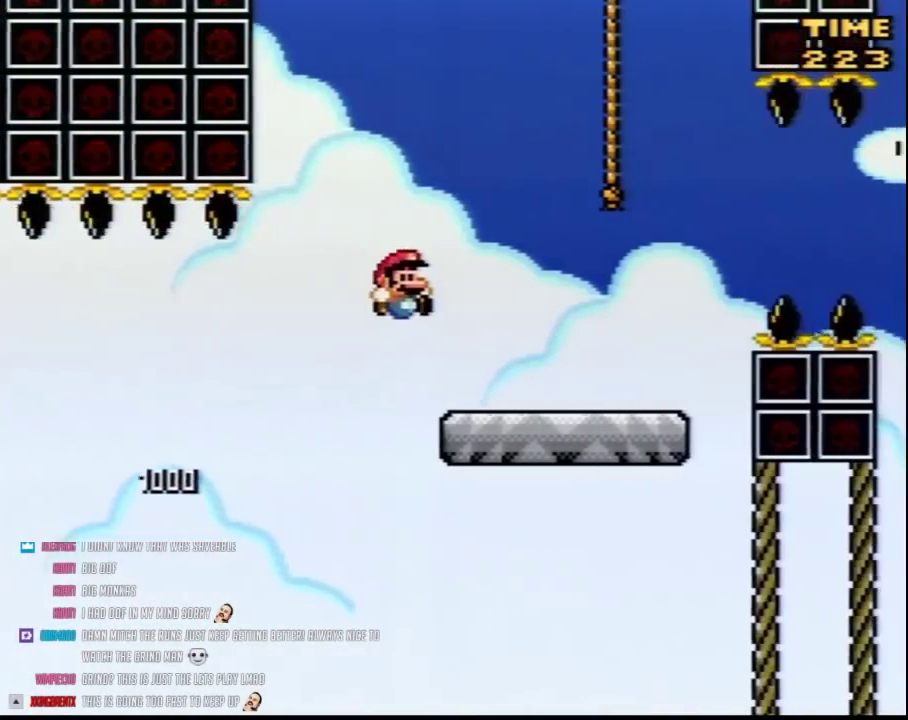
{"buttons": ["A", "Y", "DPAD_RIGHT"], "events": [[483, "A", "down"]]}
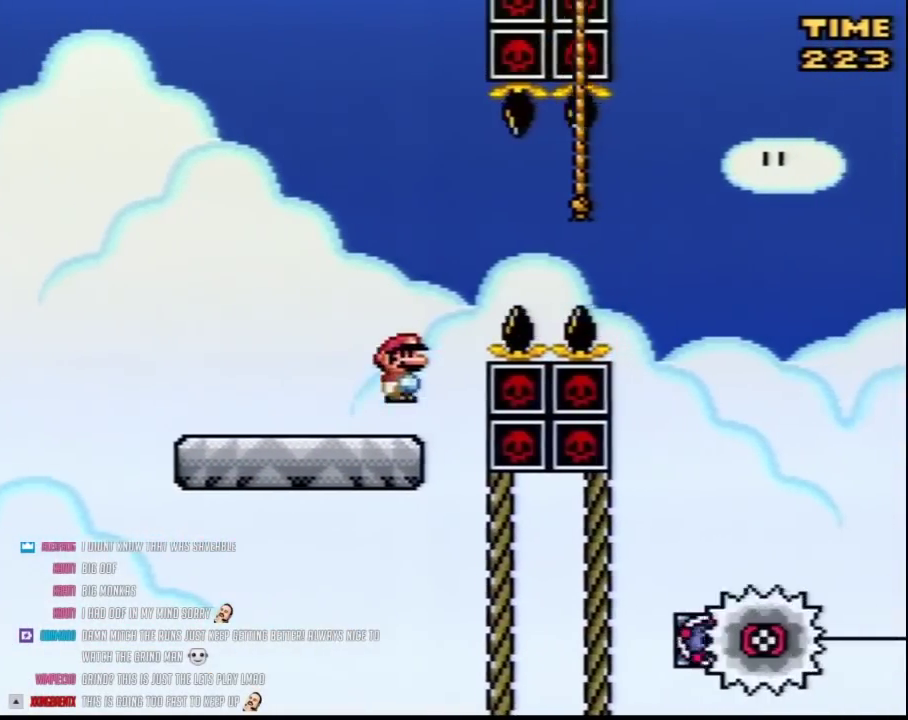
{"buttons": ["Y", "DPAD_RIGHT"], "events": [[333, "A", "up"]]}
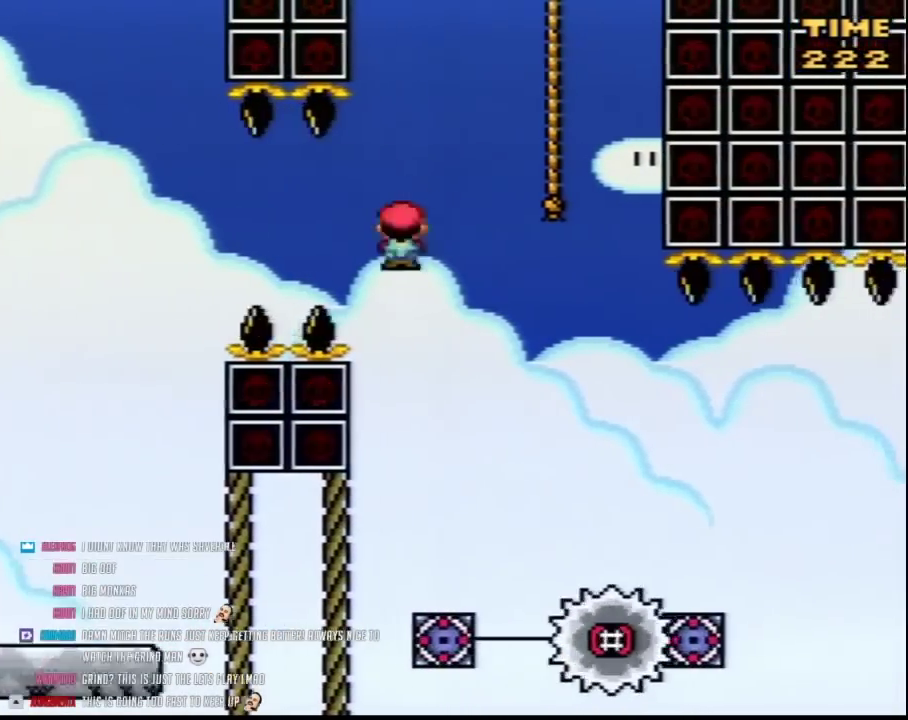
{"buttons": ["A", "Y", "DPAD_RIGHT"], "events": [[367, "A", "down"]]}
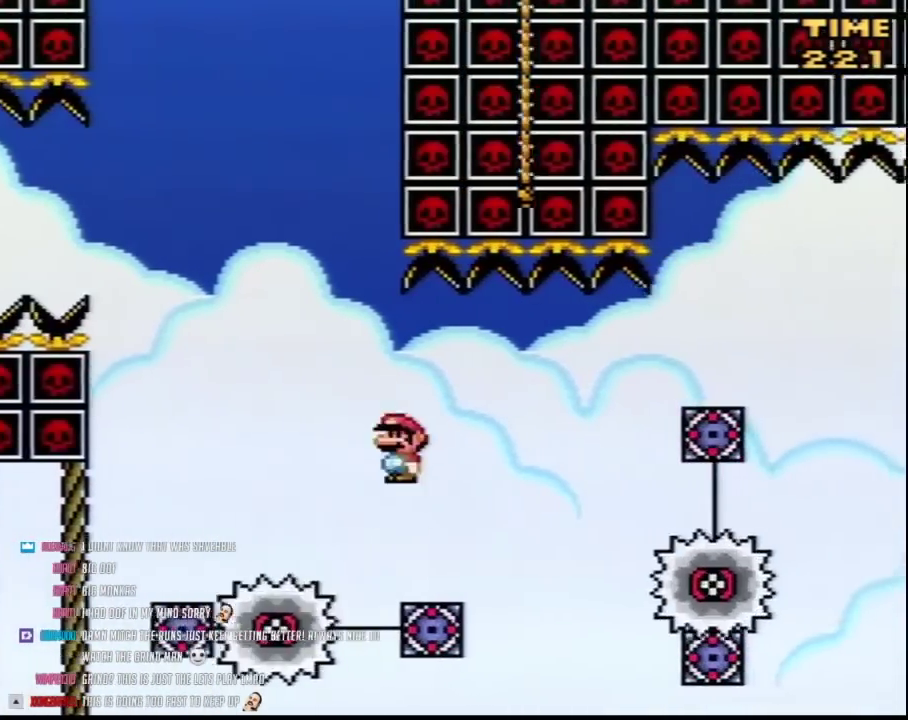
{"buttons": ["A", "Y", "DPAD_RIGHT"], "events": [[117, "A", "up"], [267, "A", "down"]]}
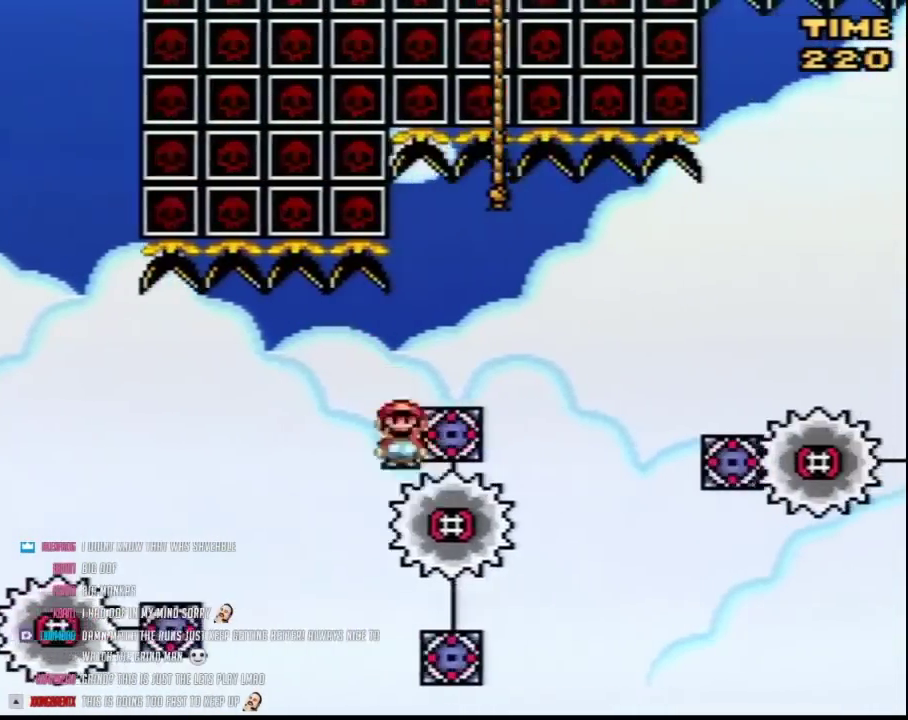
{"buttons": ["Y", "DPAD_RIGHT"], "events": [[300, "A", "up"]]}
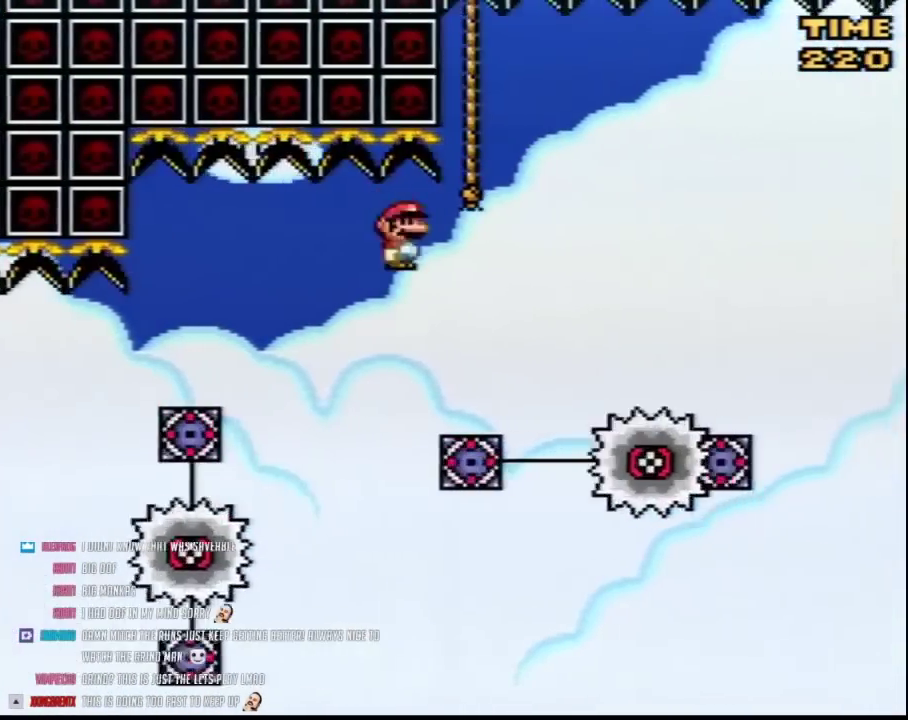
{"buttons": ["A", "Y", "DPAD_RIGHT"], "events": [[17, "A", "down"]]}
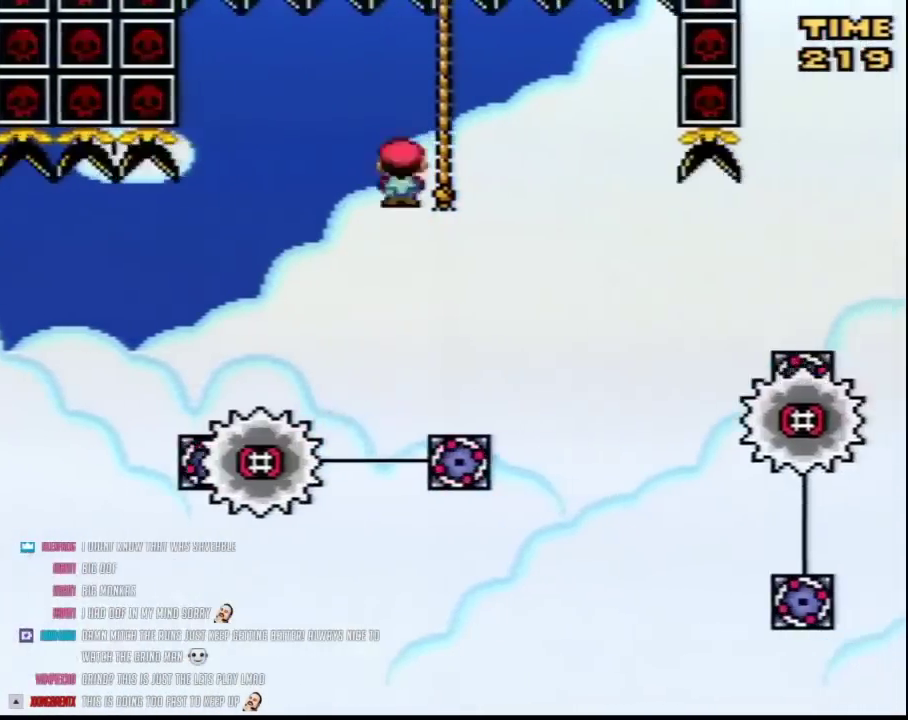
{"buttons": ["A", "Y", "DPAD_RIGHT"], "events": [[200, "A", "up"], [400, "A", "down"]]}
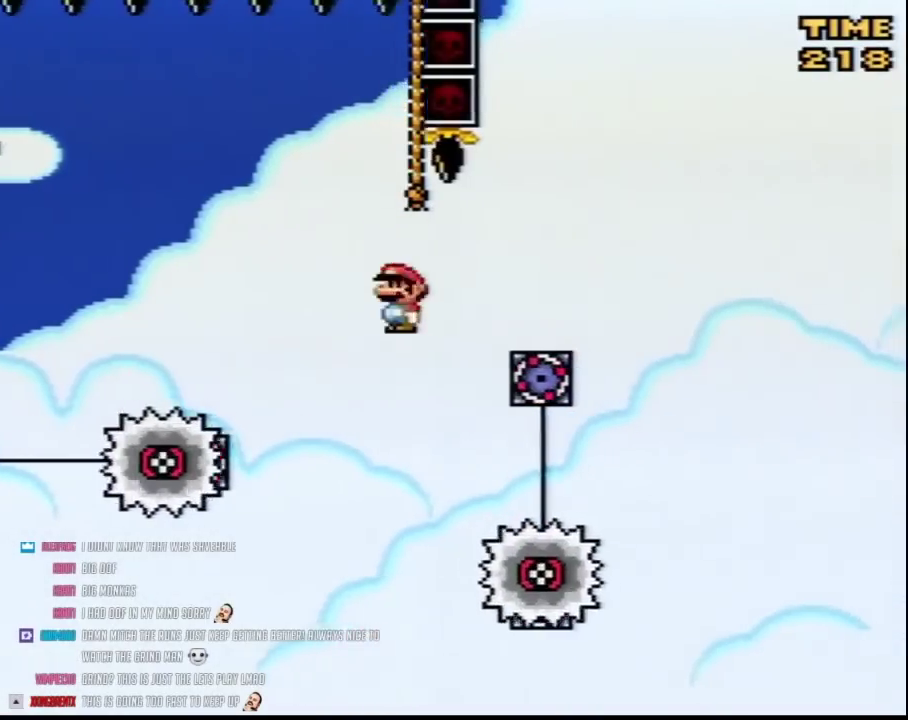
{"buttons": ["A", "Y", "DPAD_LEFT"], "events": [[483, "DPAD_LEFT", "down"], [483, "DPAD_RIGHT", "up"]]}
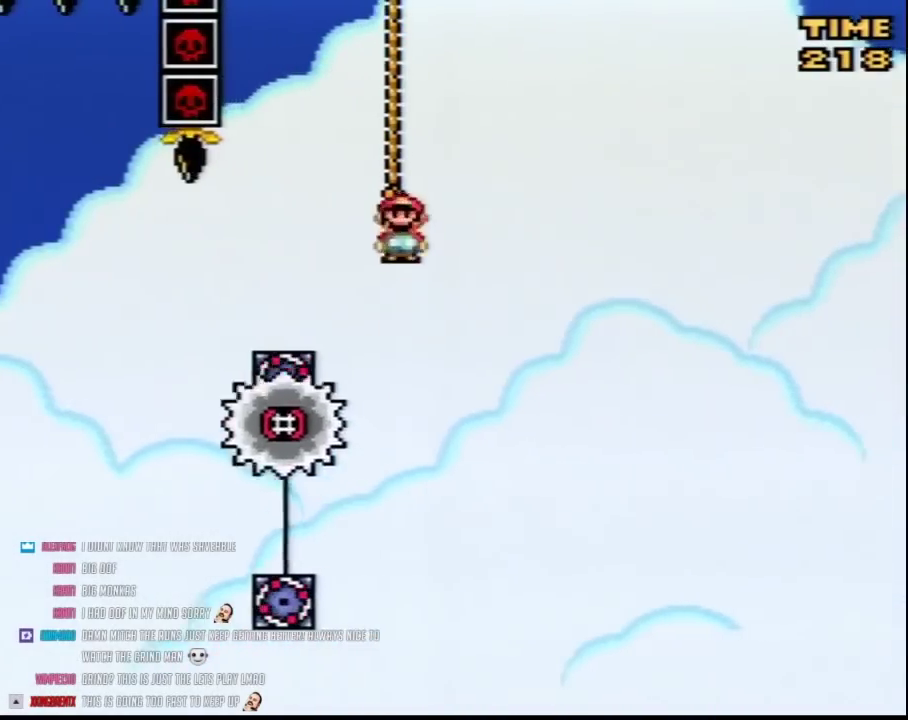
{"buttons": ["Y"], "events": [[50, "DPAD_UP", "down"], [83, "DPAD_LEFT", "up"], [117, "DPAD_RIGHT", "down"], [300, "DPAD_RIGHT", "up"], [333, "DPAD_UP", "up"], [367, "A", "up"]]}
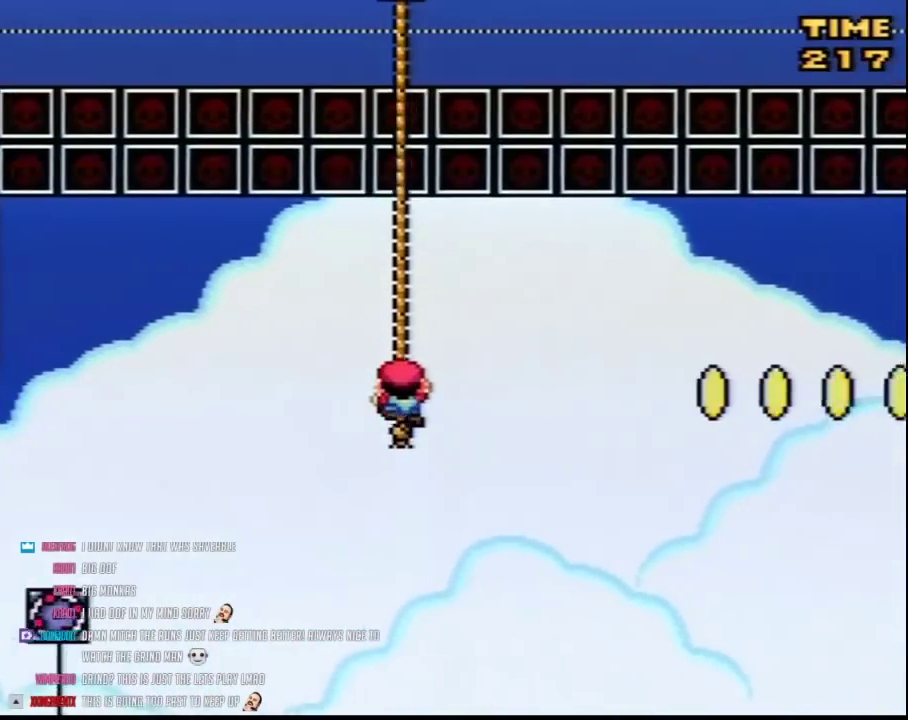
{"buttons": ["Y"], "events": [[17, "DPAD_DOWN", "down"], [150, "DPAD_DOWN", "up"], [367, "DPAD_DOWN", "down"], [417, "DPAD_DOWN", "up"]]}
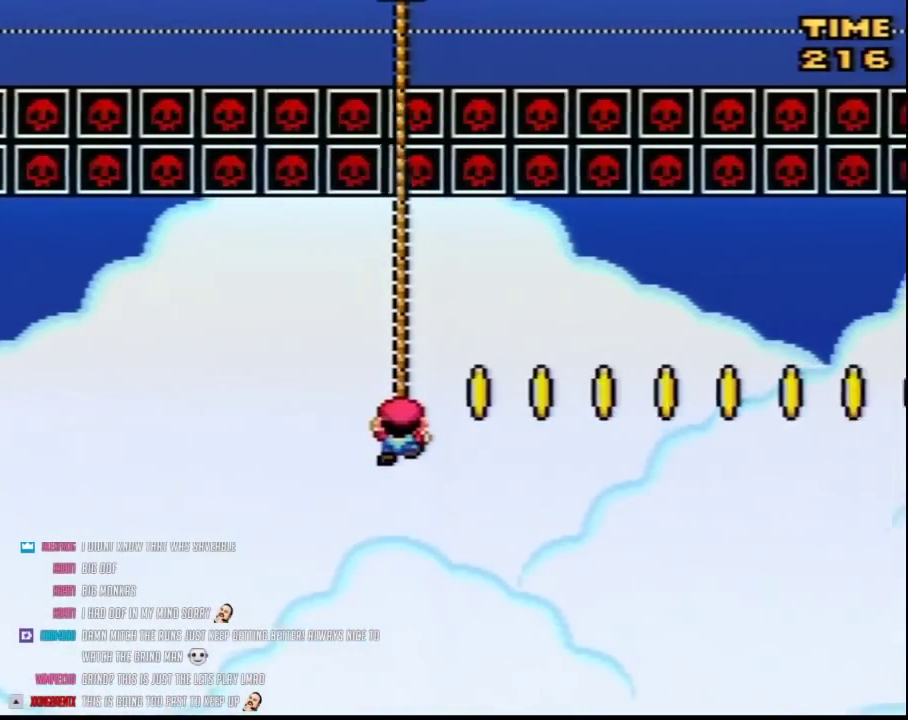
{"buttons": ["Y"], "events": []}
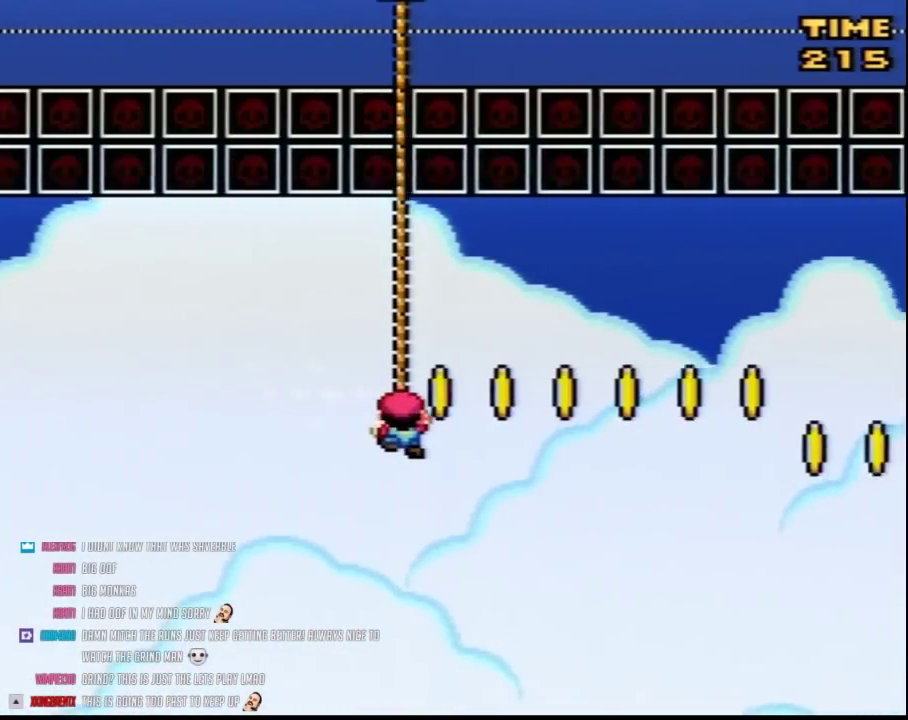
{"buttons": ["Y"], "events": []}
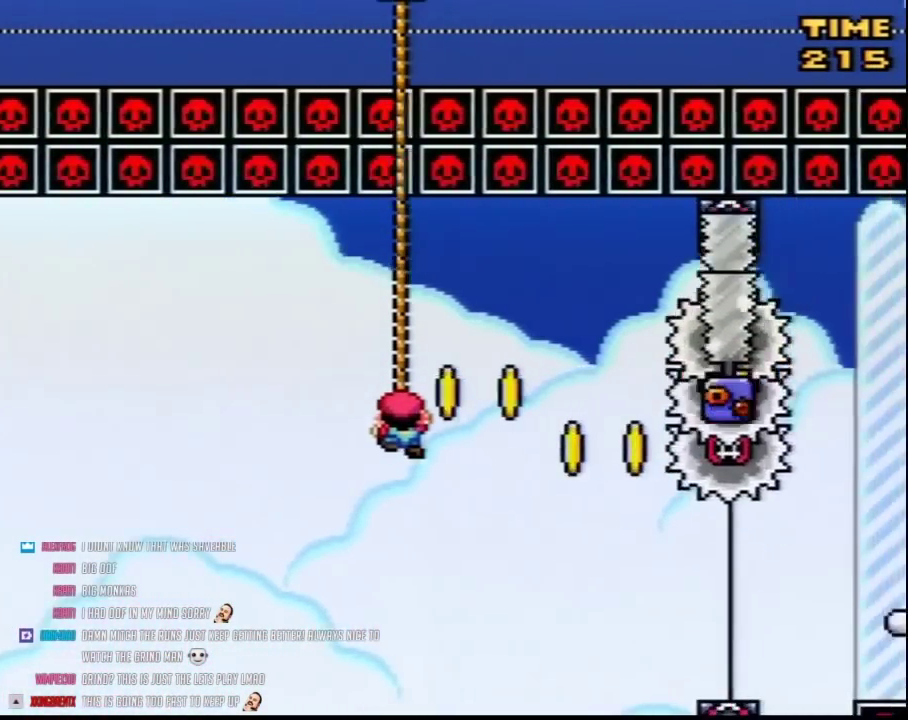
{"buttons": ["Y"], "events": []}
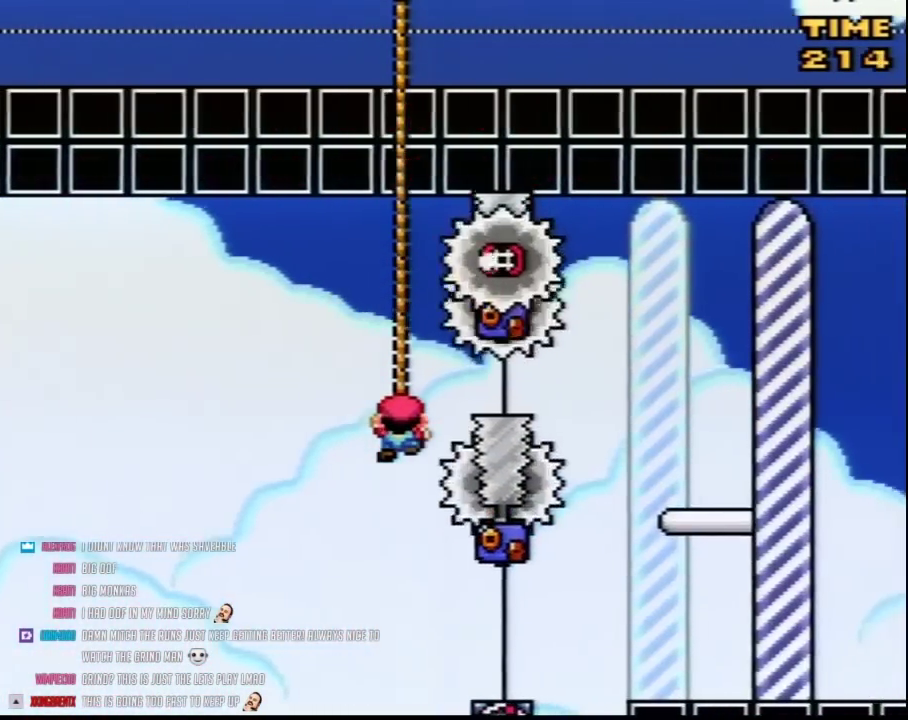
{"buttons": ["Y"], "events": []}
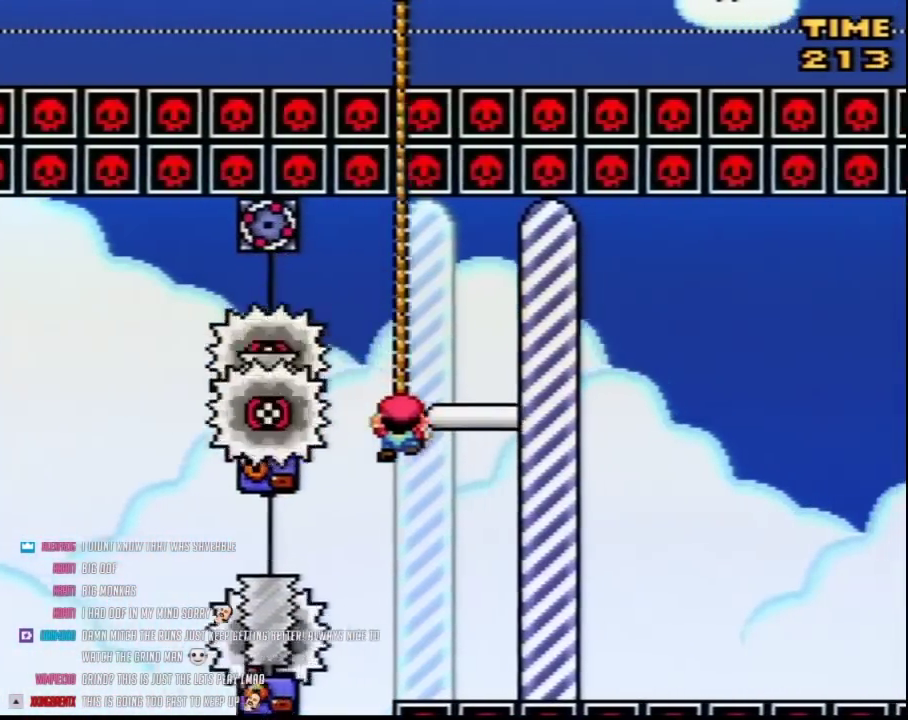
{"buttons": [], "events": [[83, "Y", "up"]]}